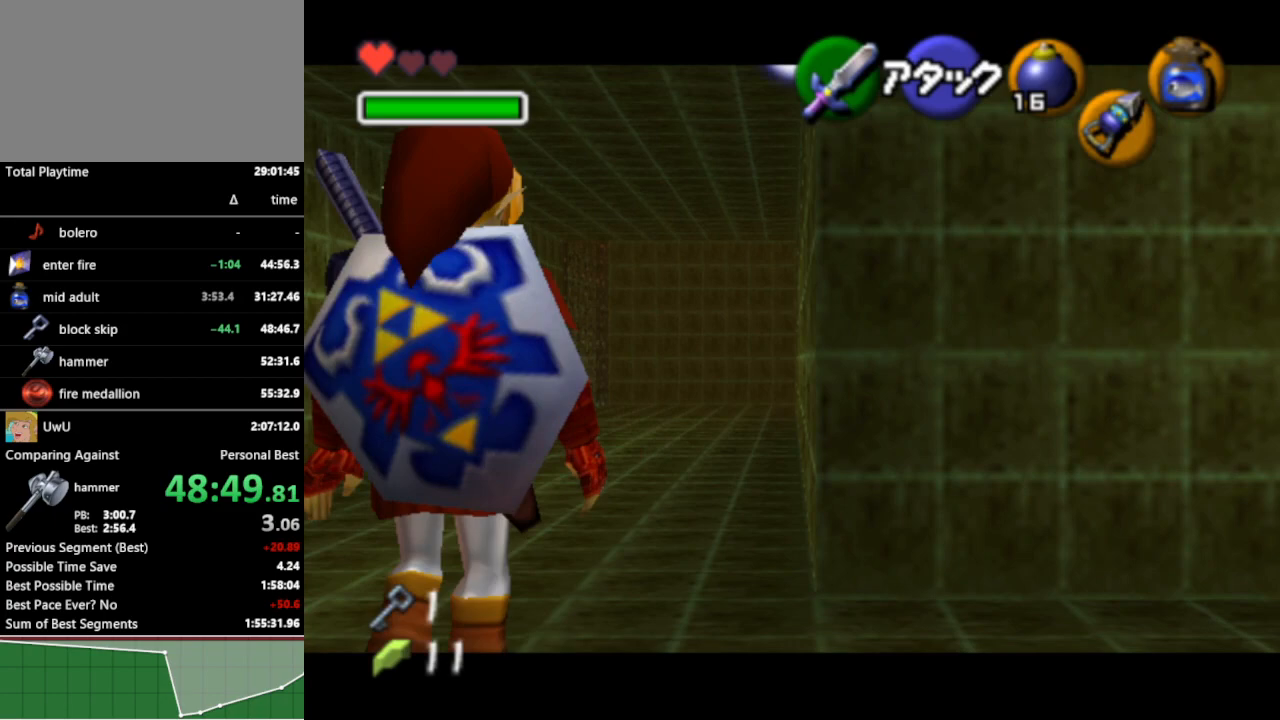
Gameplay with a controller (Nintendo layout); each line is a JSON object with the inputs held at the frame after it. "events" lists button and stick changes between this image and that frame as [ms after this image, input, new state], when the widget could be followed in between. Not read: L3 R3.
{"buttons": ["L1"], "left_stick": "up", "right_stick": "center", "events": [[33, "A", "down"], [133, "A", "up"]]}
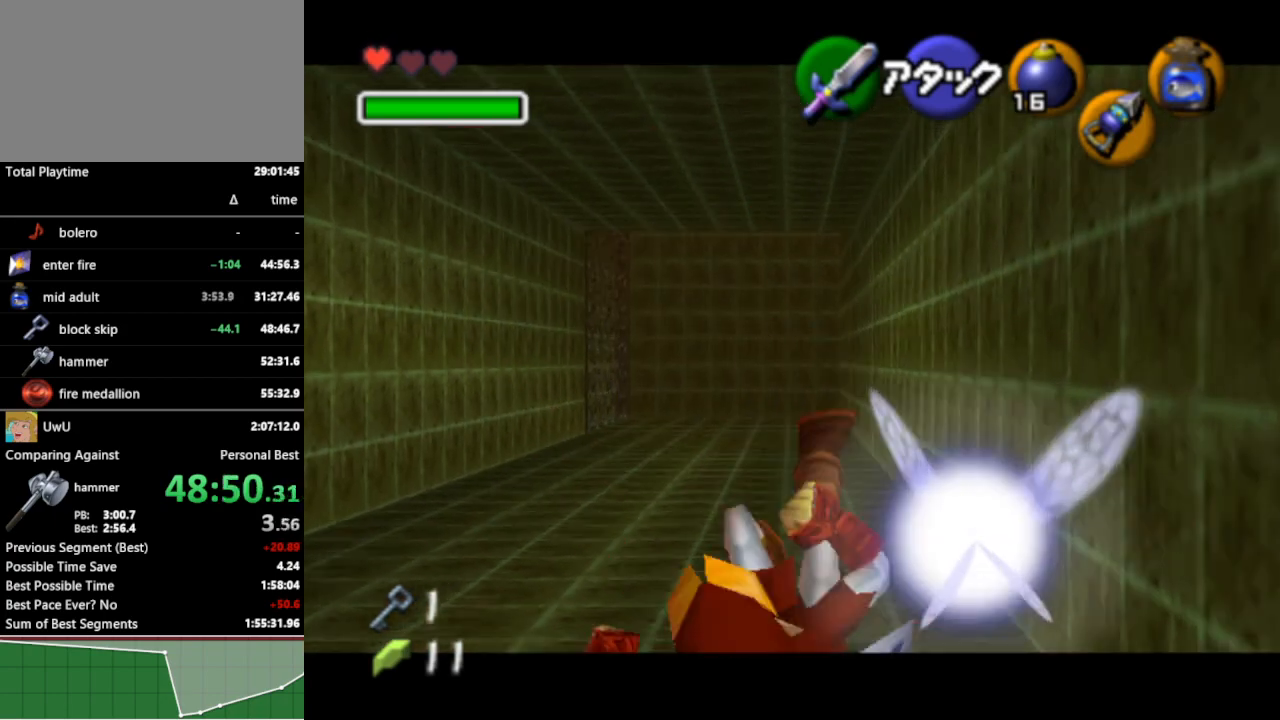
{"buttons": ["L1"], "left_stick": "up-left", "right_stick": "center", "events": [[33, "left_stick", "up-left"], [400, "A", "down"], [500, "A", "up"]]}
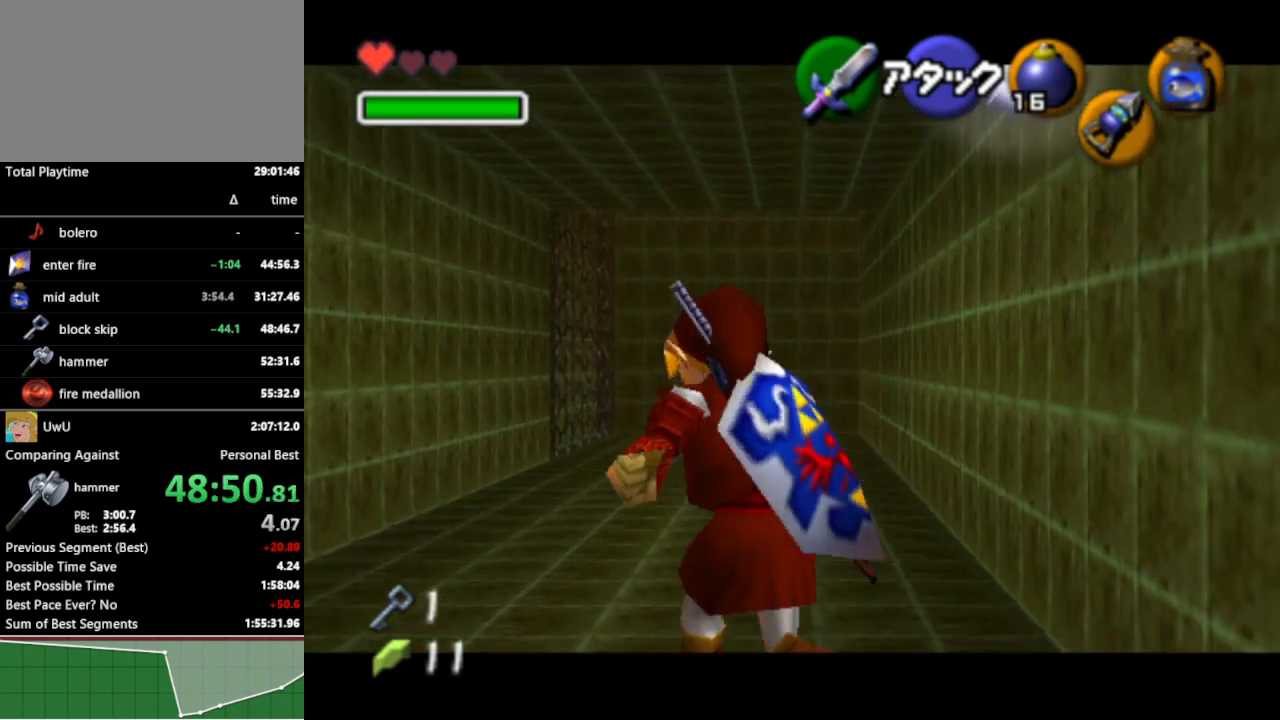
{"buttons": ["L1"], "left_stick": "up", "right_stick": "center", "events": [[433, "left_stick", "up"]]}
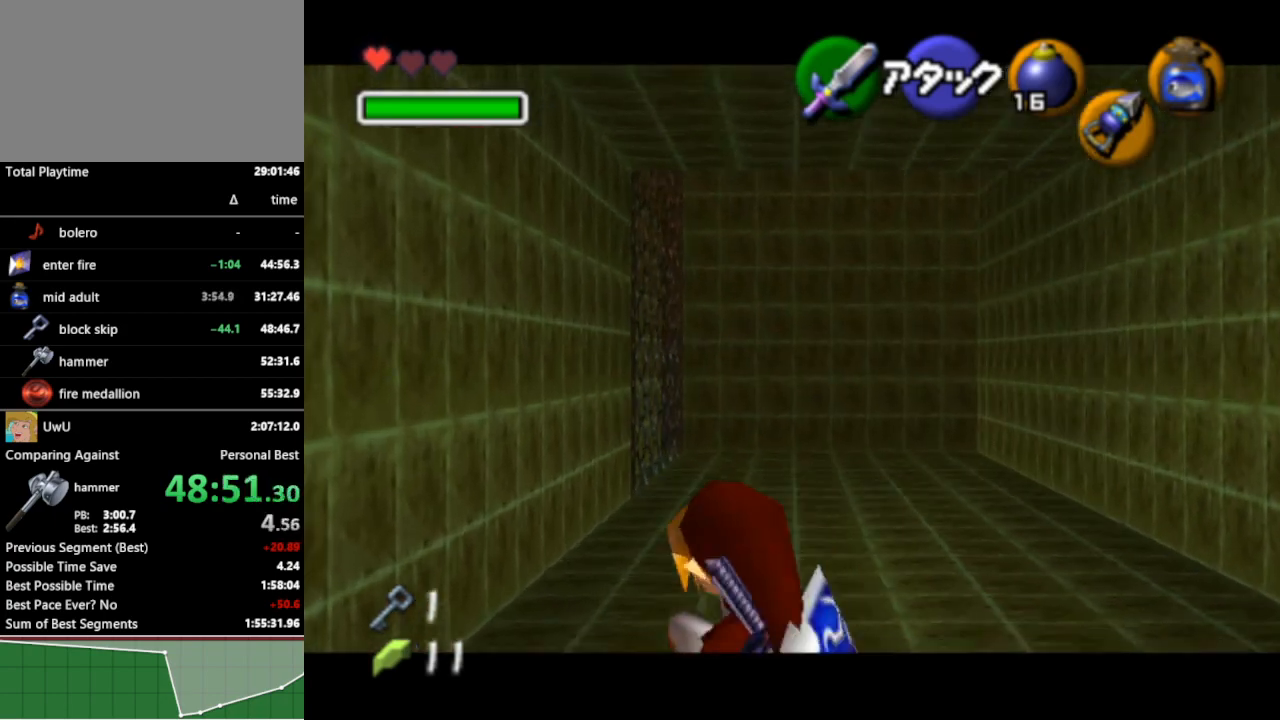
{"buttons": ["L1"], "left_stick": "up", "right_stick": "center", "events": [[167, "A", "down"], [267, "A", "up"]]}
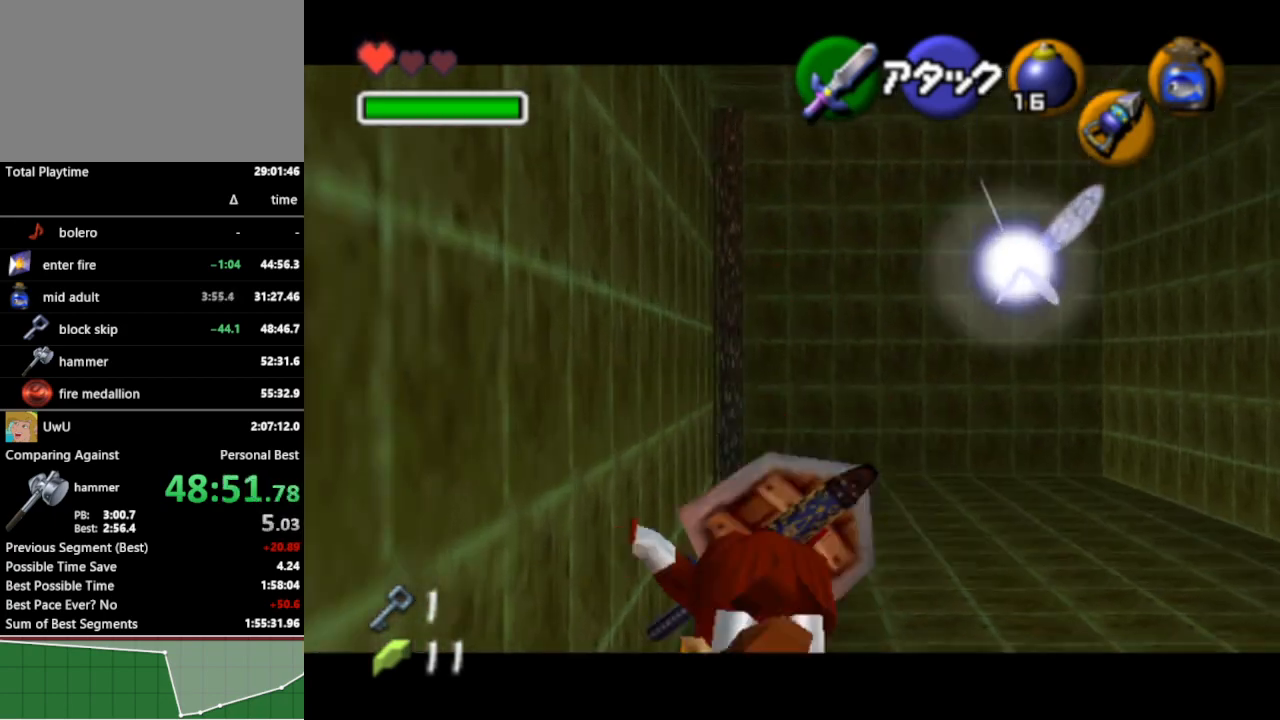
{"buttons": [], "left_stick": "up-left", "right_stick": "center", "events": [[133, "L1", "up"], [400, "left_stick", "up-left"]]}
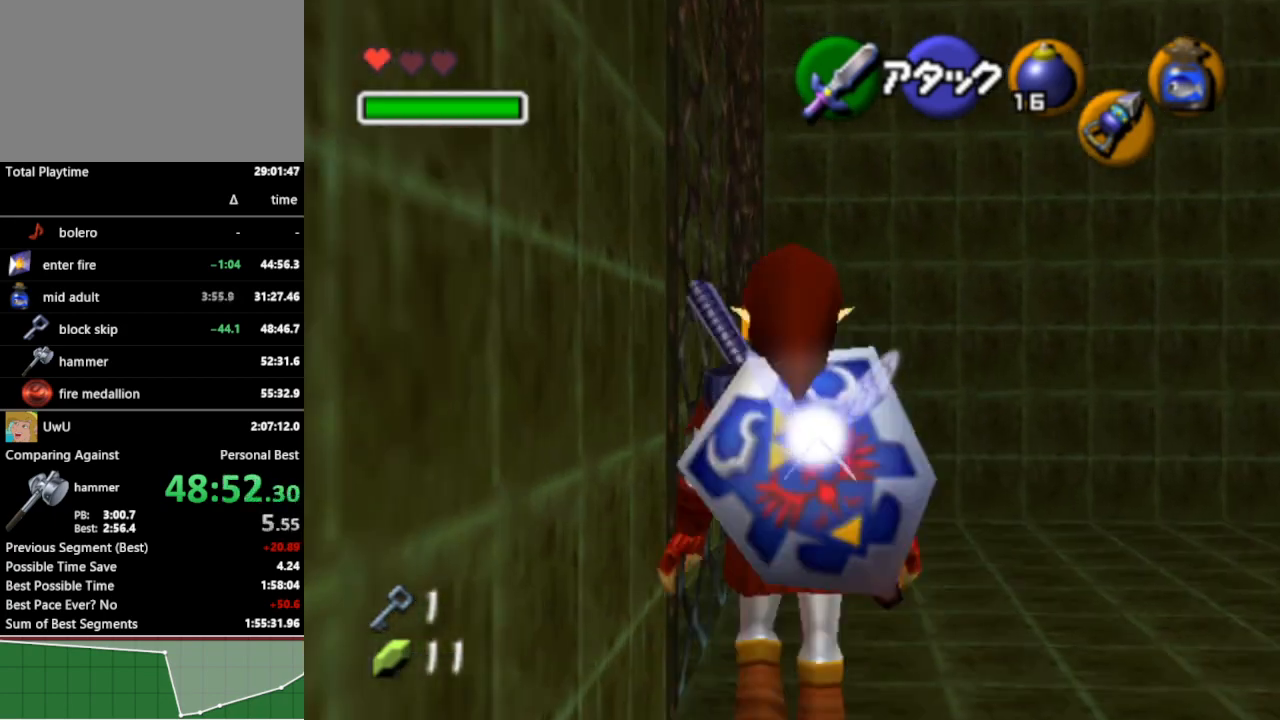
{"buttons": ["L1"], "left_stick": "up", "right_stick": "center", "events": [[467, "L1", "down"], [467, "left_stick", "up"]]}
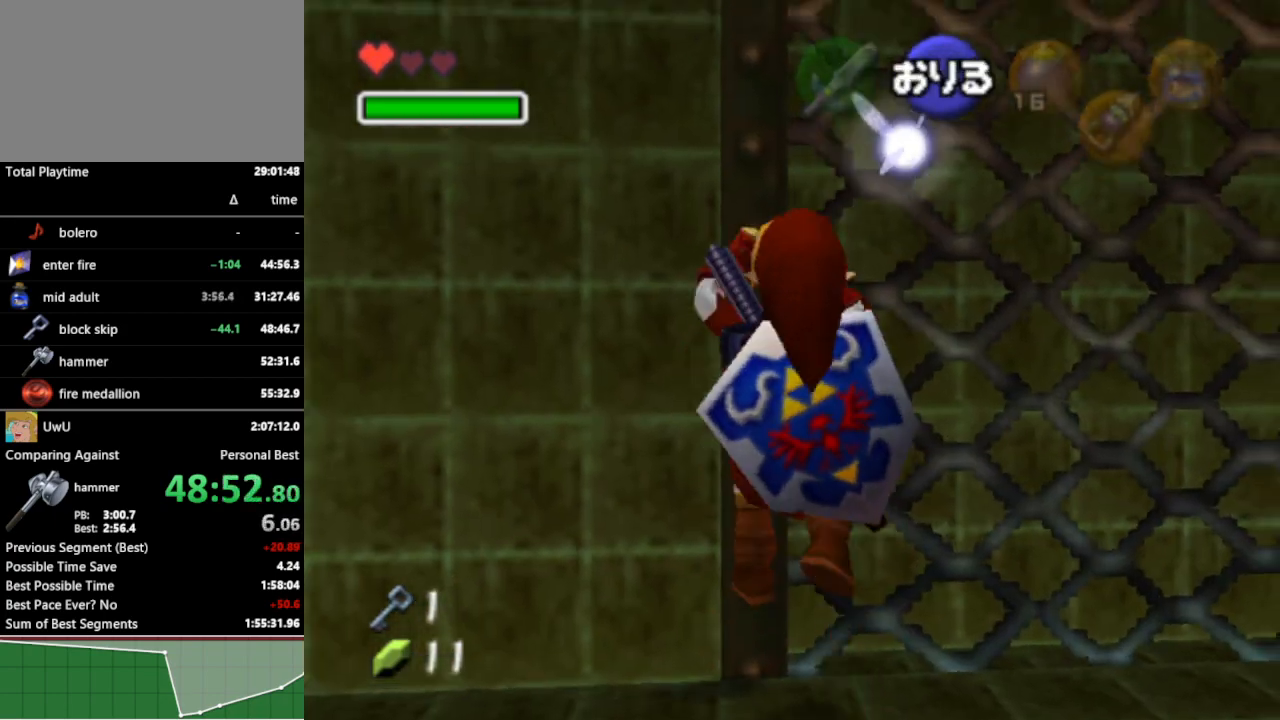
{"buttons": [], "left_stick": "up", "right_stick": "center", "events": [[100, "L1", "up"]]}
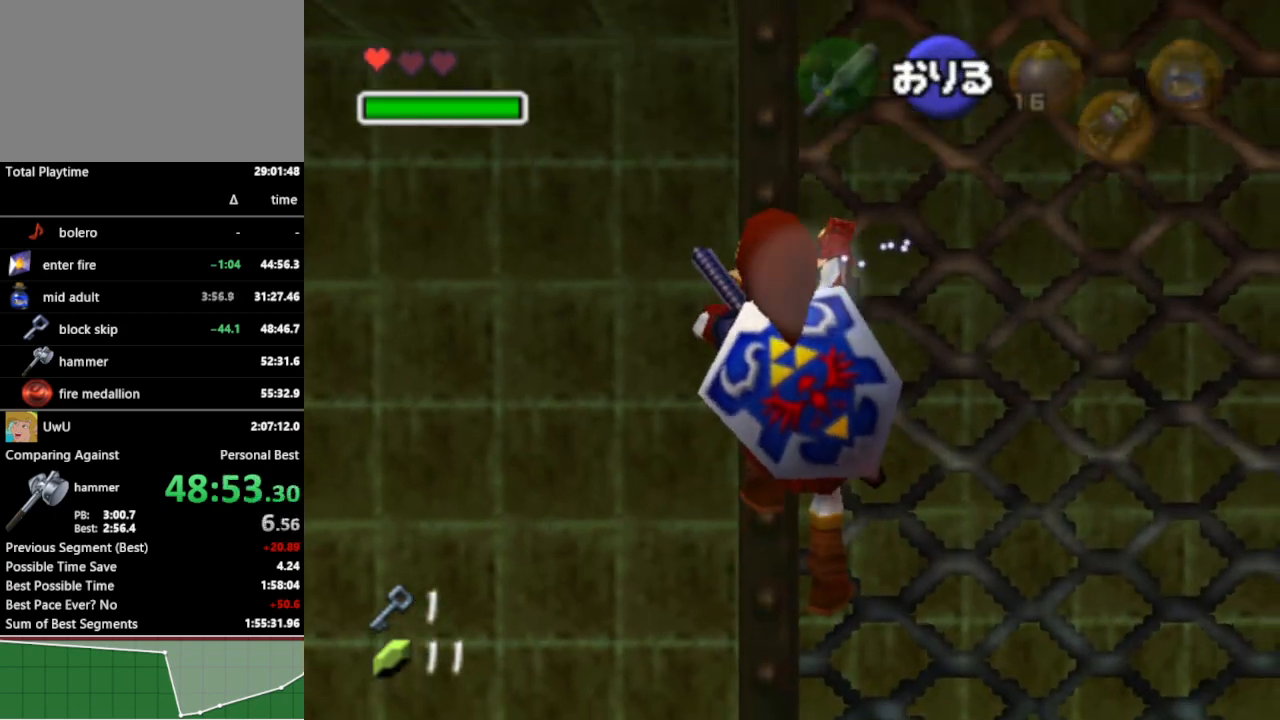
{"buttons": [], "left_stick": "up", "right_stick": "center", "events": []}
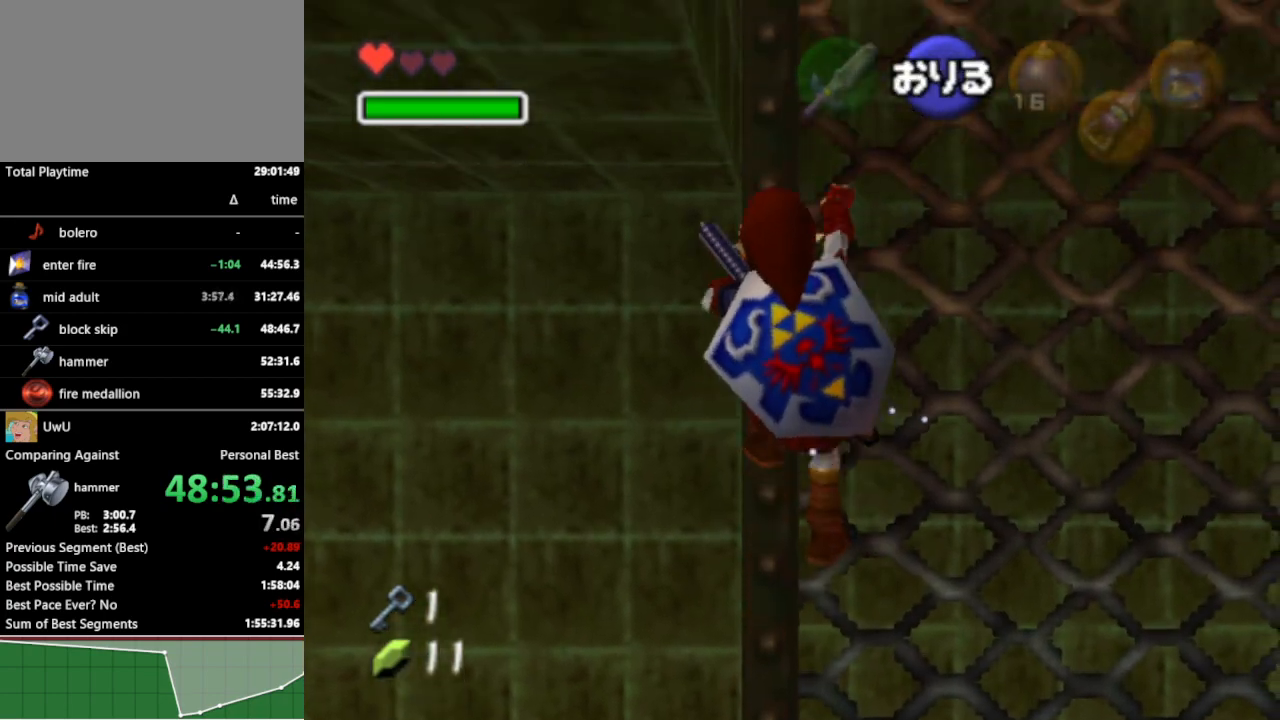
{"buttons": [], "left_stick": "up", "right_stick": "center", "events": []}
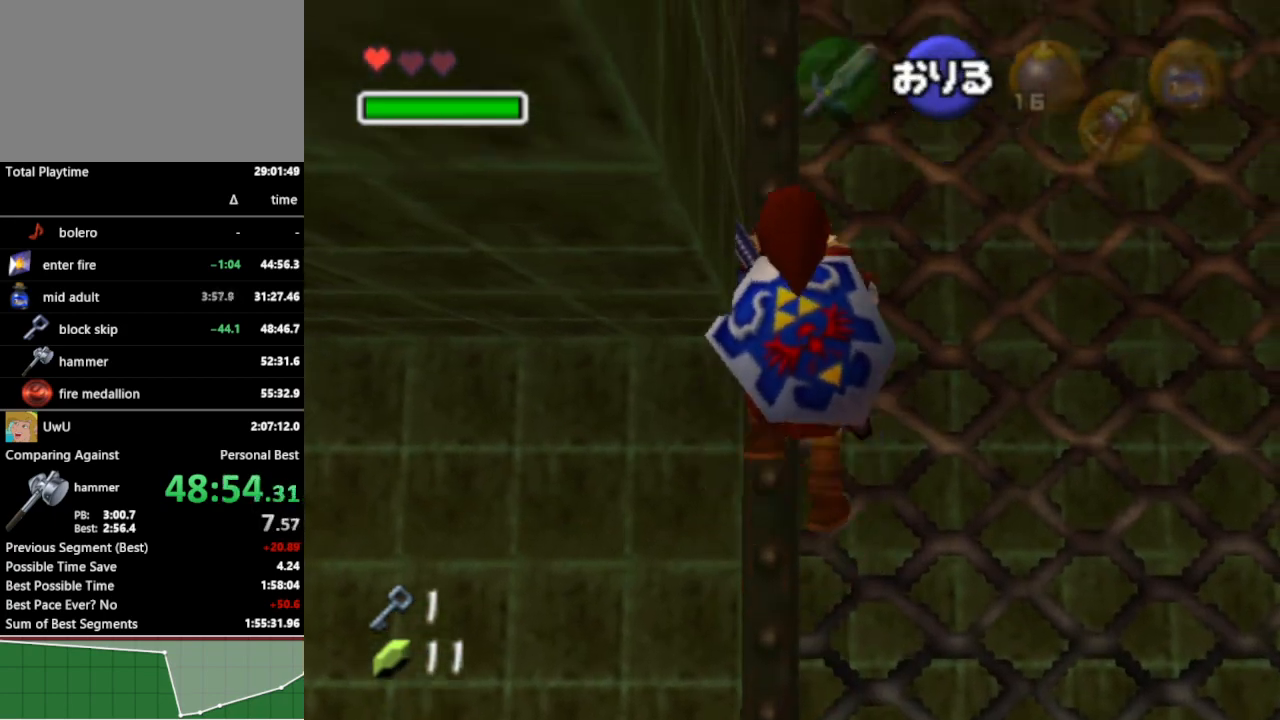
{"buttons": [], "left_stick": "up", "right_stick": "center", "events": []}
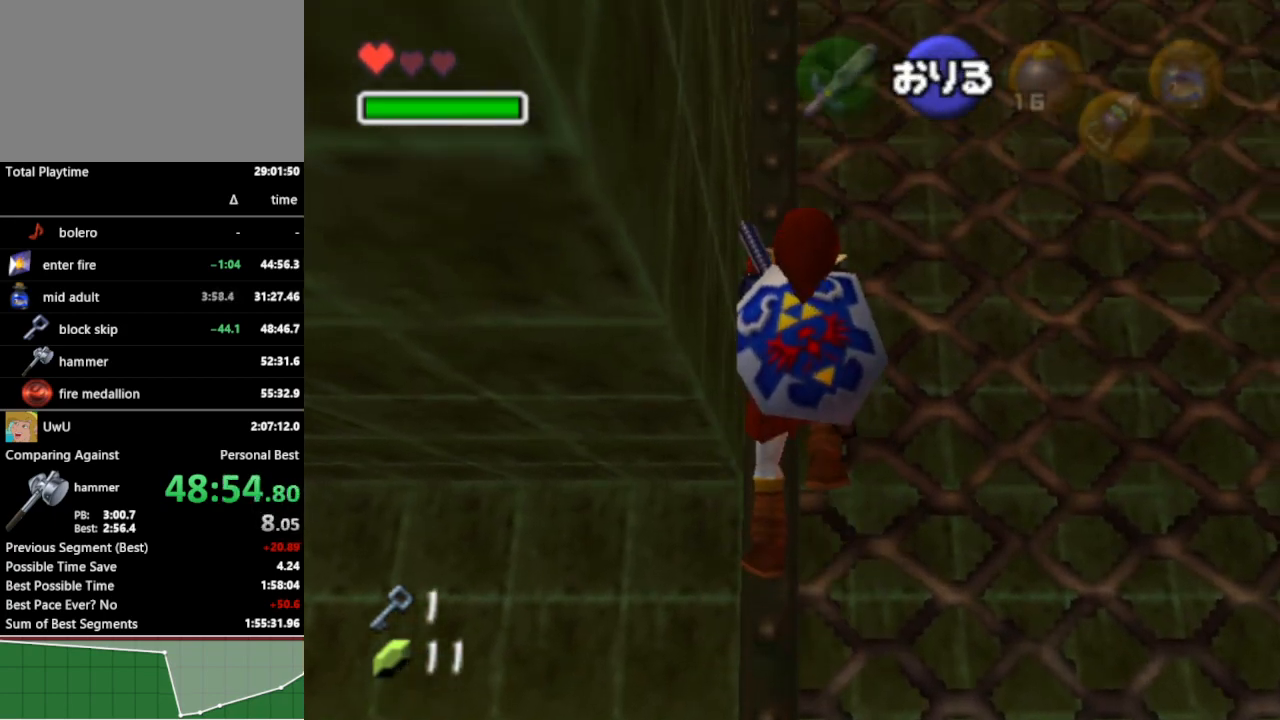
{"buttons": [], "left_stick": "up", "right_stick": "center", "events": []}
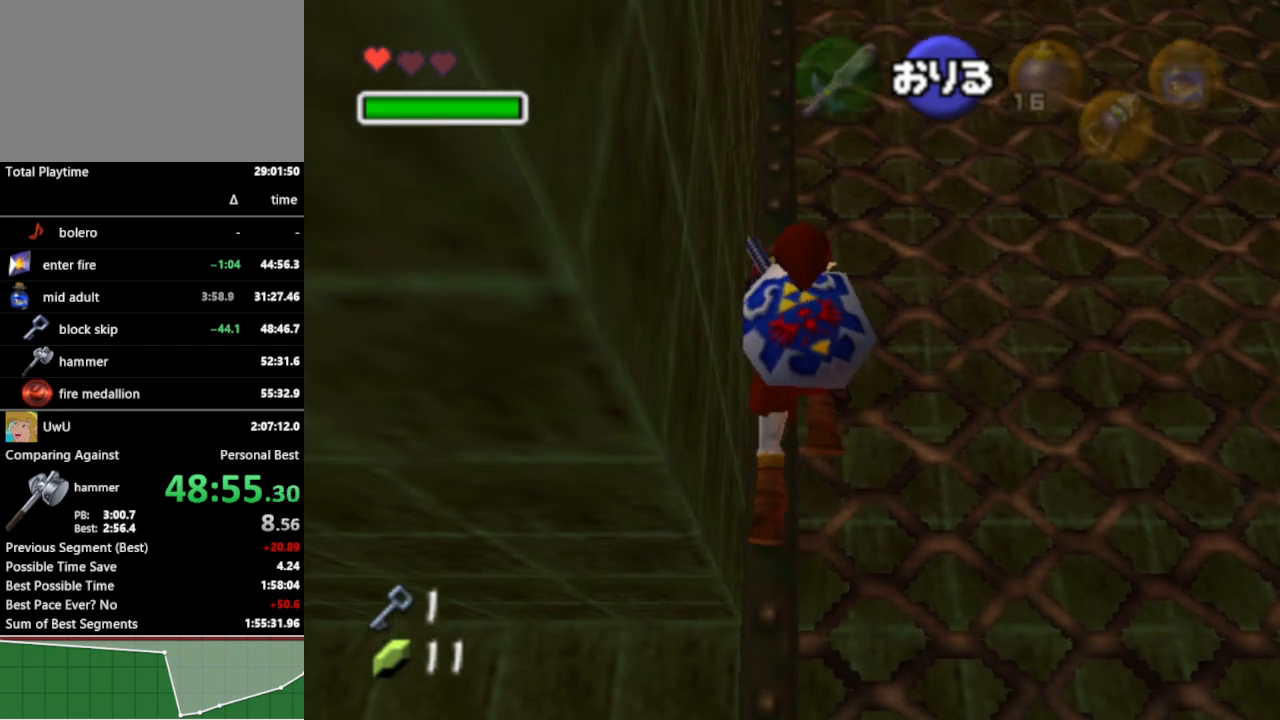
{"buttons": [], "left_stick": "up", "right_stick": "center", "events": []}
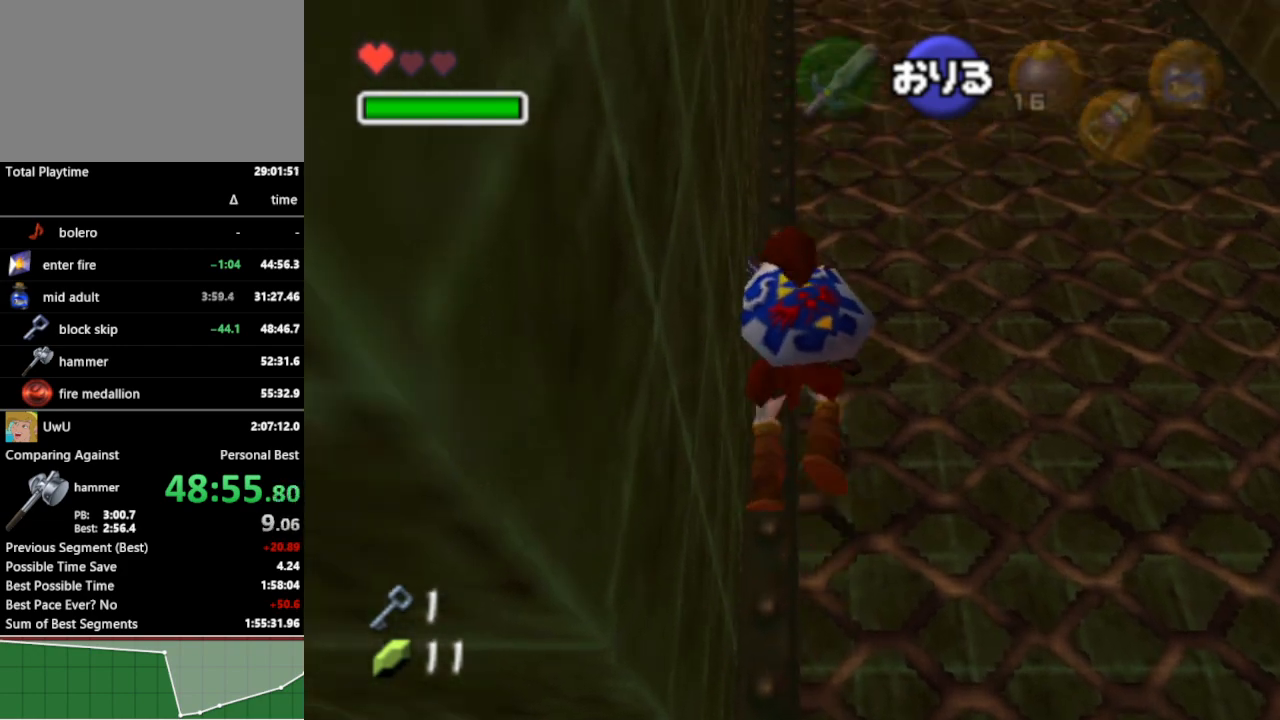
{"buttons": [], "left_stick": "up", "right_stick": "center", "events": []}
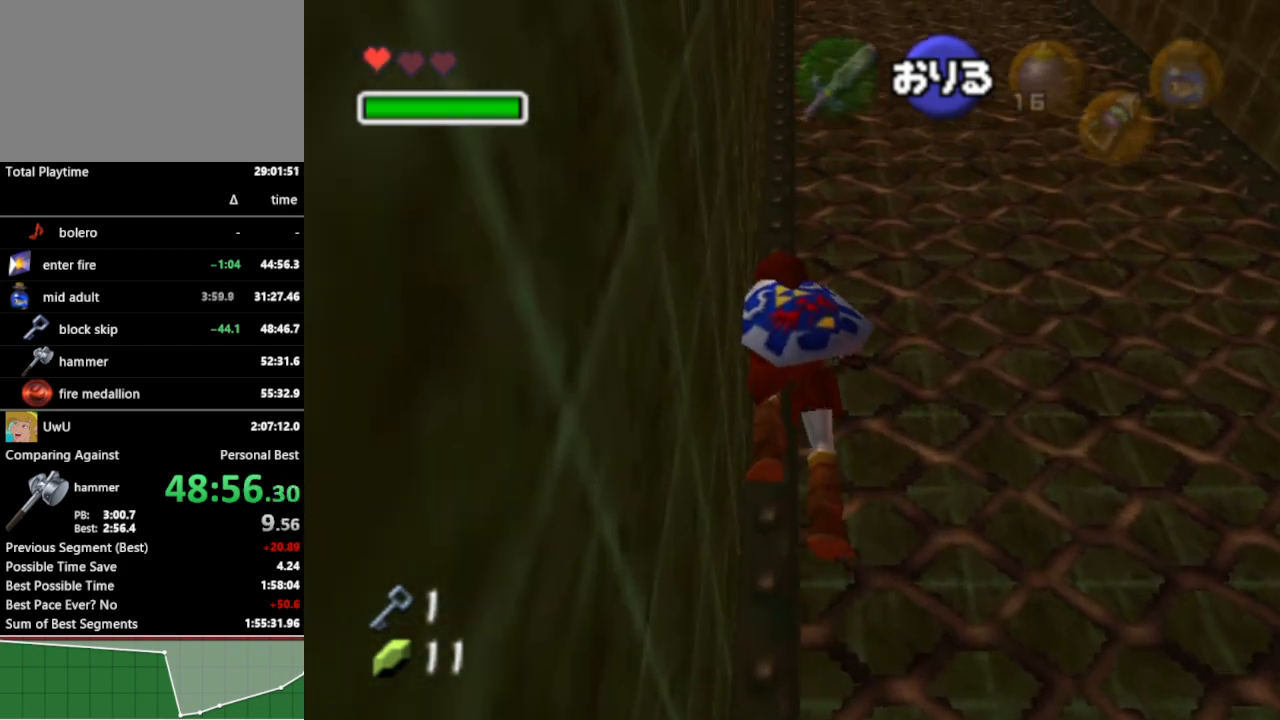
{"buttons": [], "left_stick": "up", "right_stick": "center", "events": []}
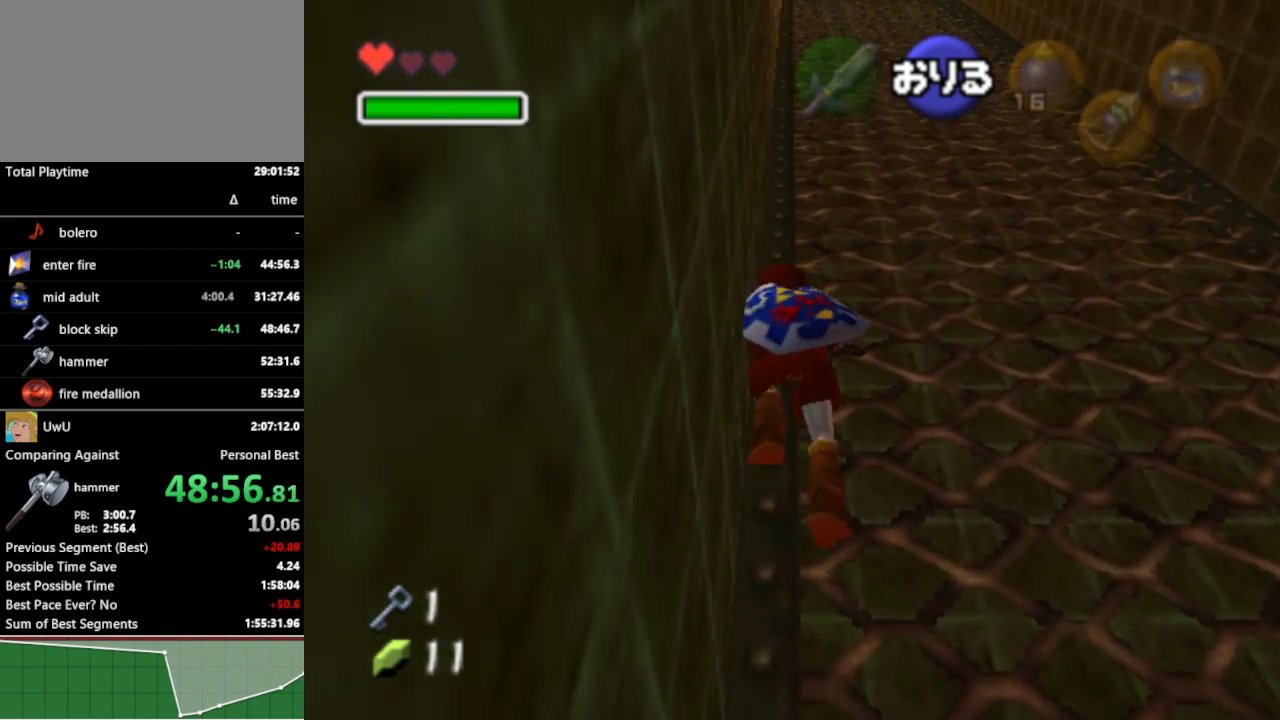
{"buttons": [], "left_stick": "up", "right_stick": "center", "events": []}
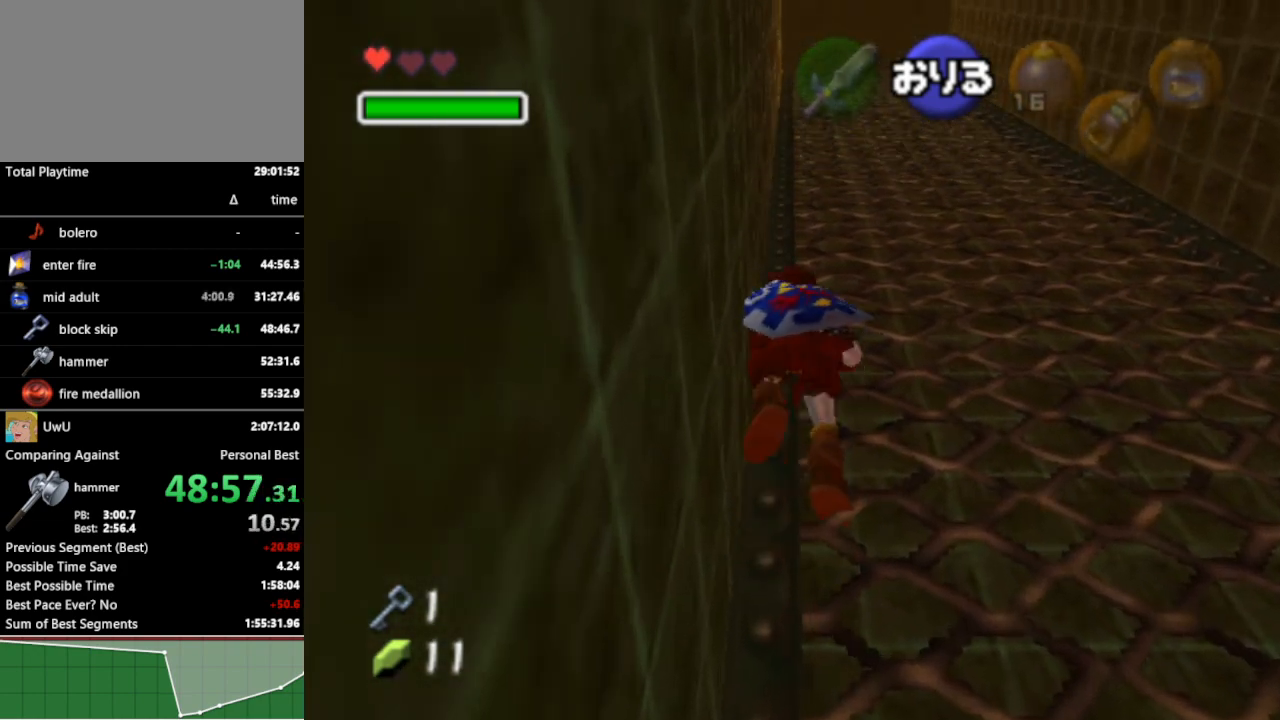
{"buttons": [], "left_stick": "up", "right_stick": "center", "events": []}
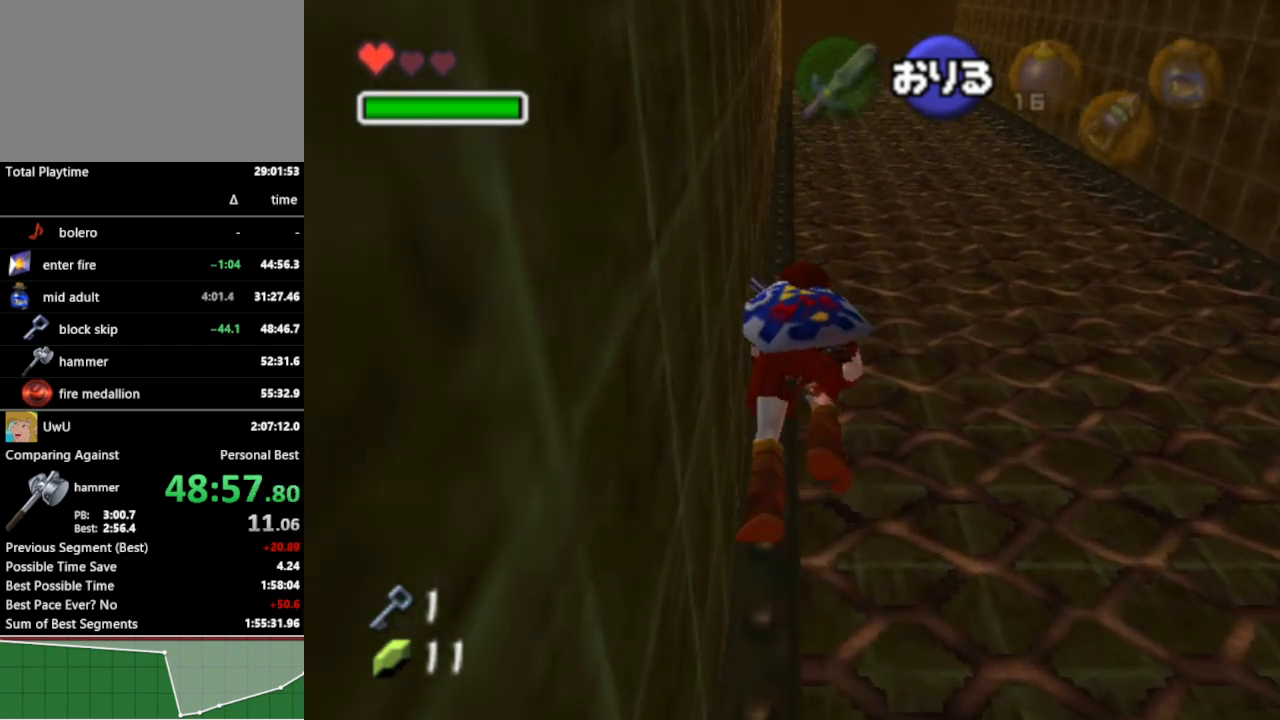
{"buttons": [], "left_stick": "up", "right_stick": "center", "events": []}
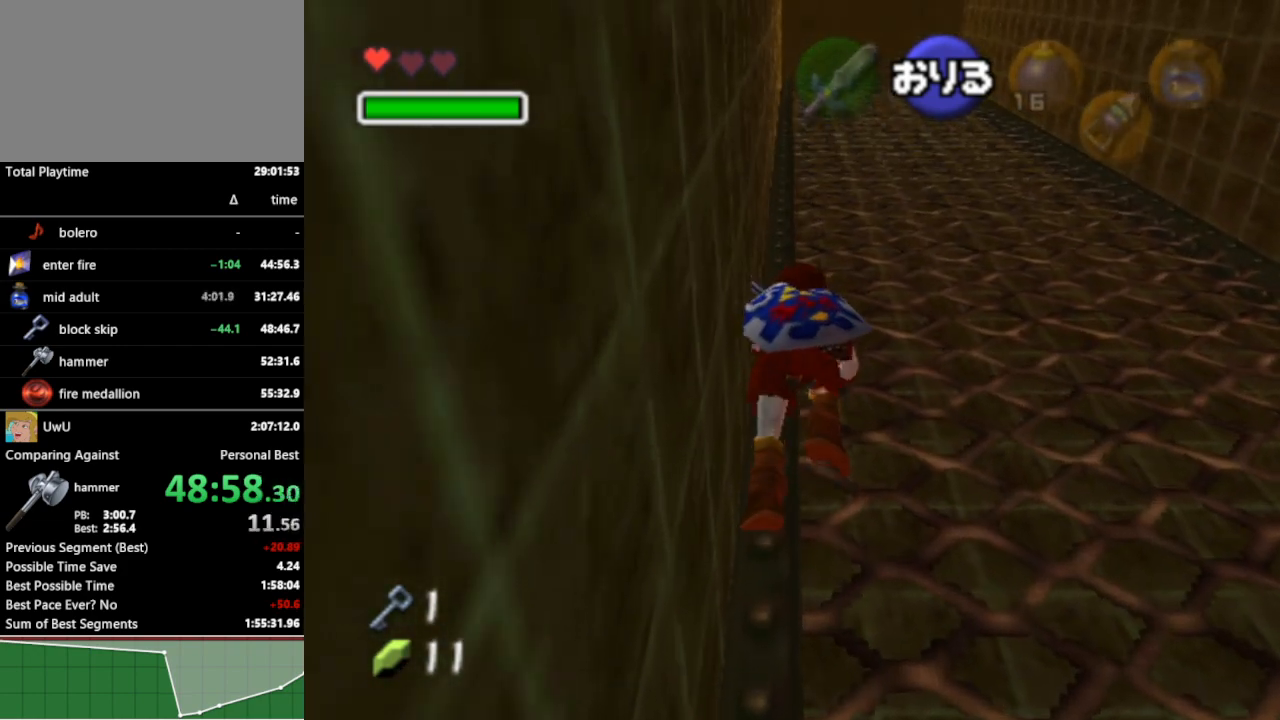
{"buttons": [], "left_stick": "up", "right_stick": "center", "events": []}
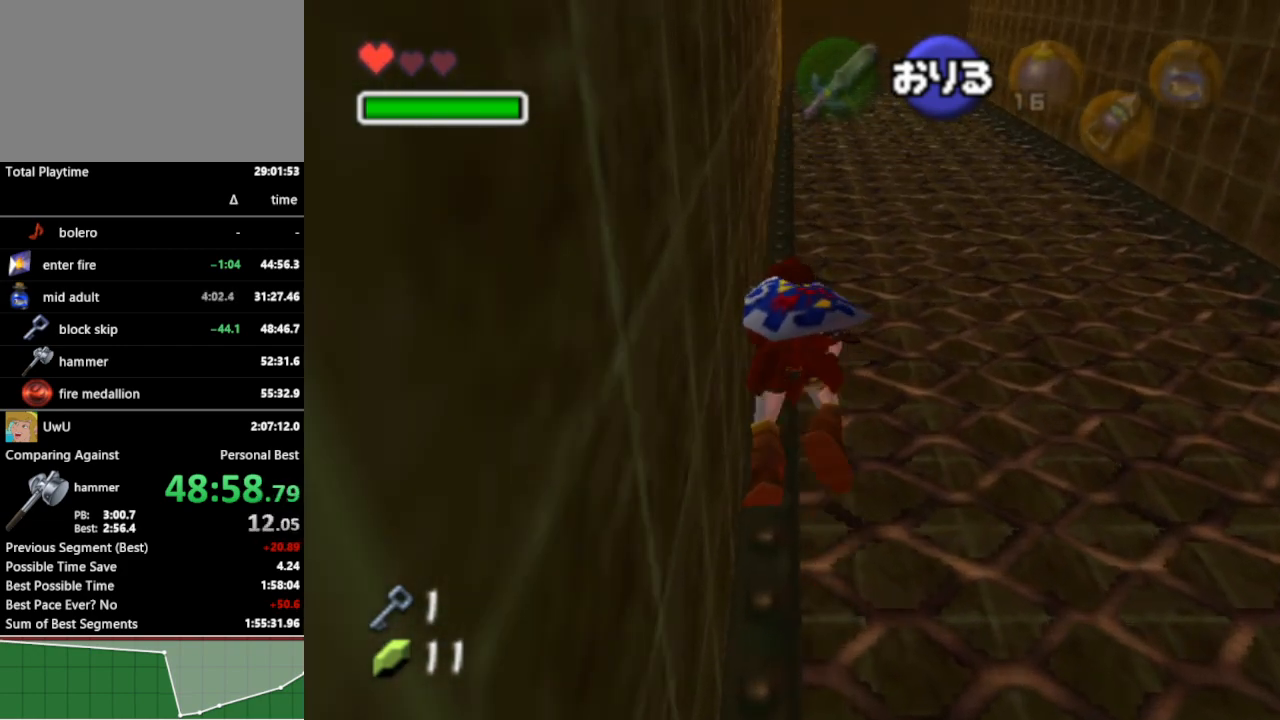
{"buttons": [], "left_stick": "up", "right_stick": "center", "events": []}
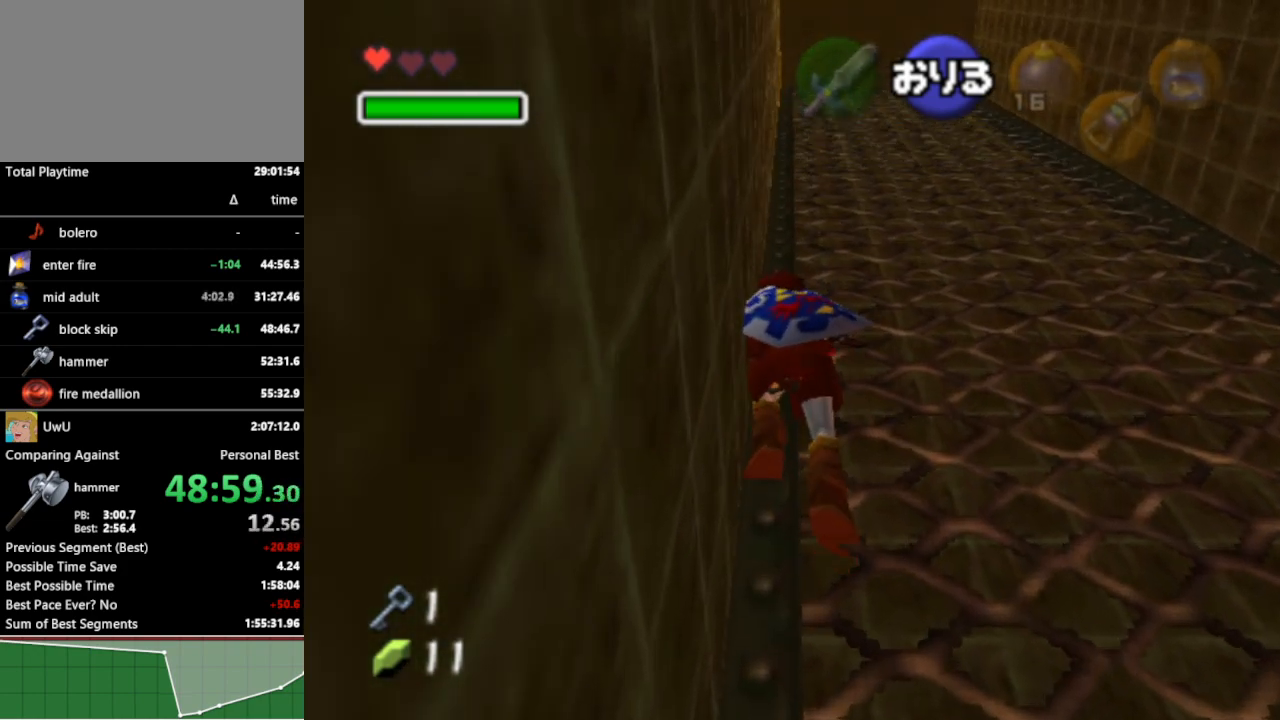
{"buttons": [], "left_stick": "up", "right_stick": "center", "events": []}
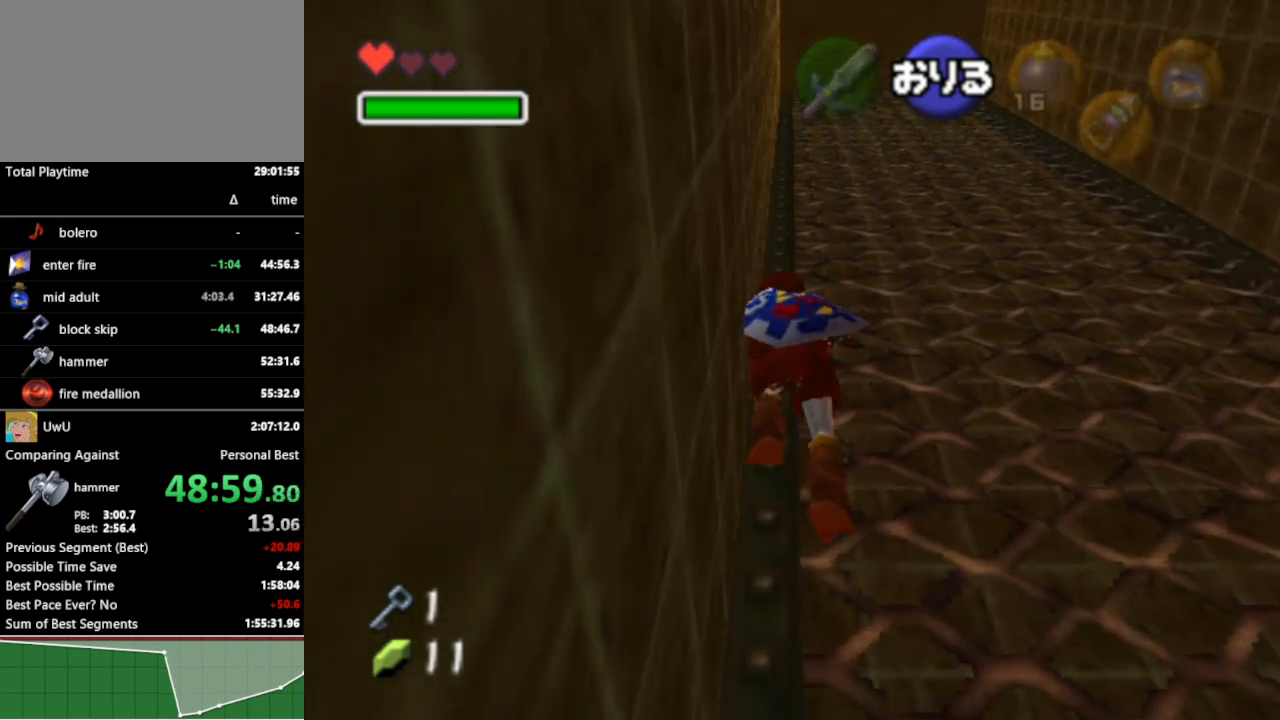
{"buttons": [], "left_stick": "up", "right_stick": "center", "events": []}
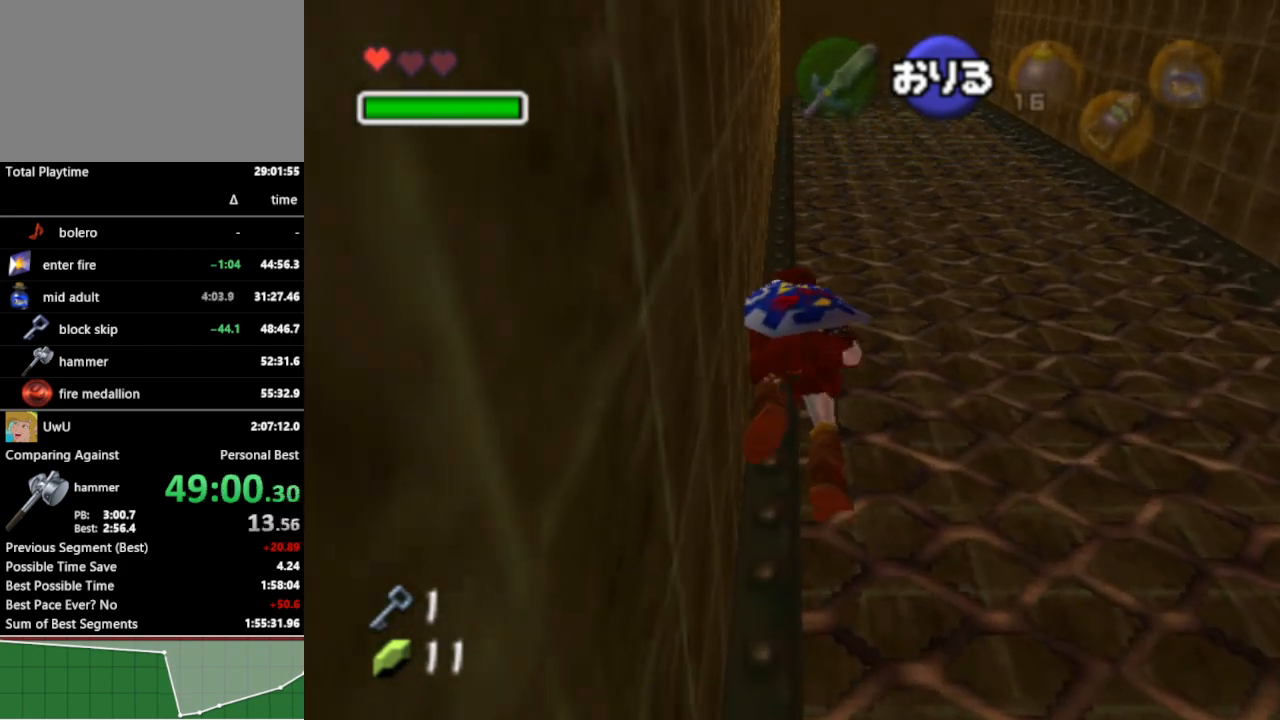
{"buttons": [], "left_stick": "up", "right_stick": "center", "events": []}
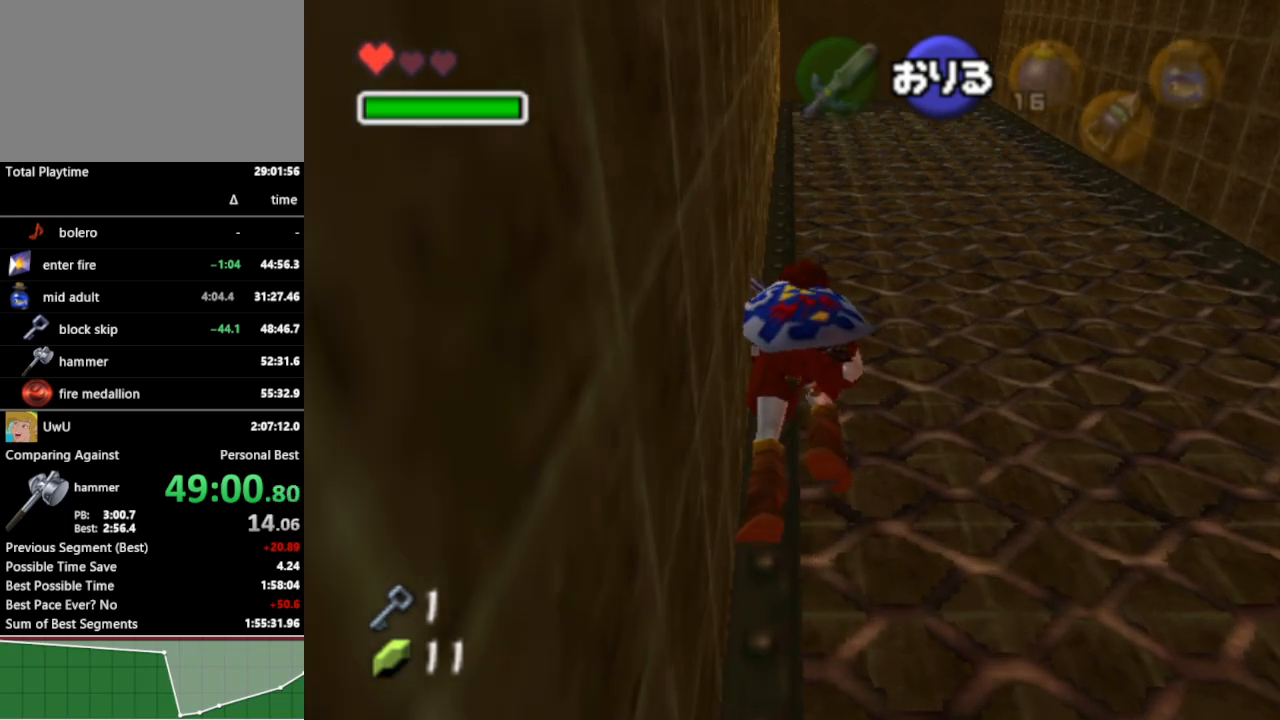
{"buttons": [], "left_stick": "up", "right_stick": "center", "events": []}
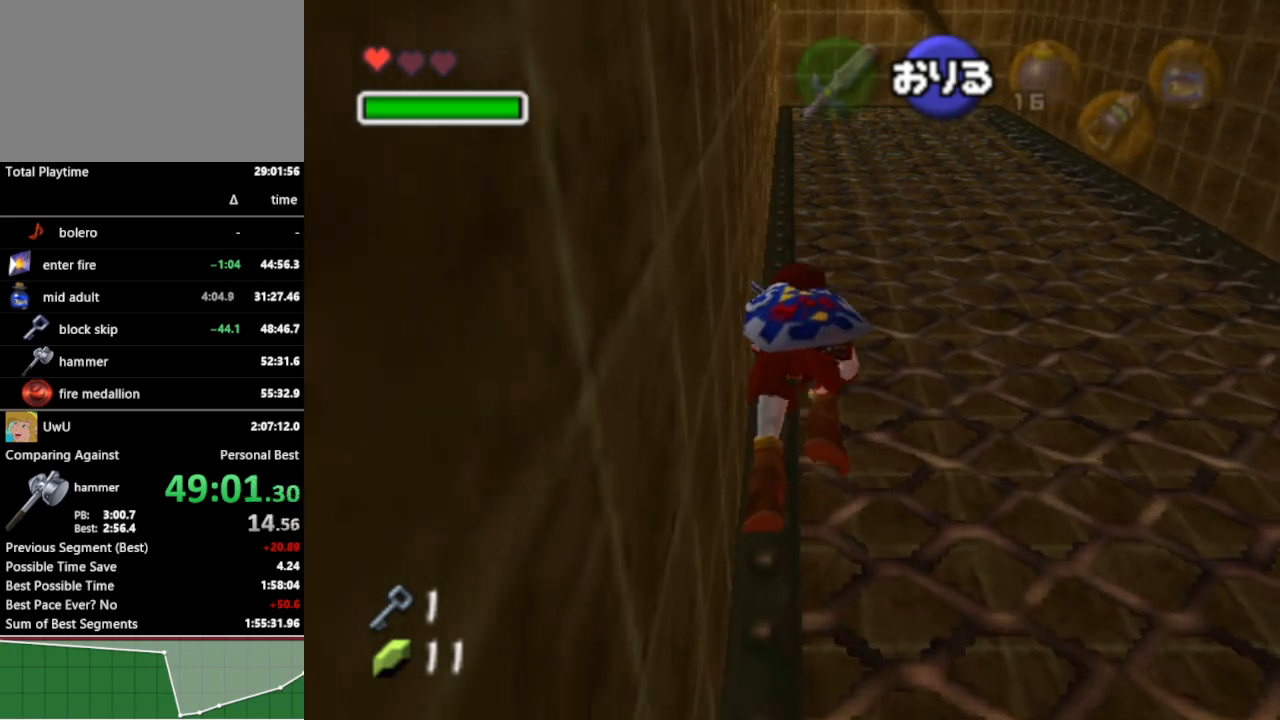
{"buttons": [], "left_stick": "up", "right_stick": "center", "events": []}
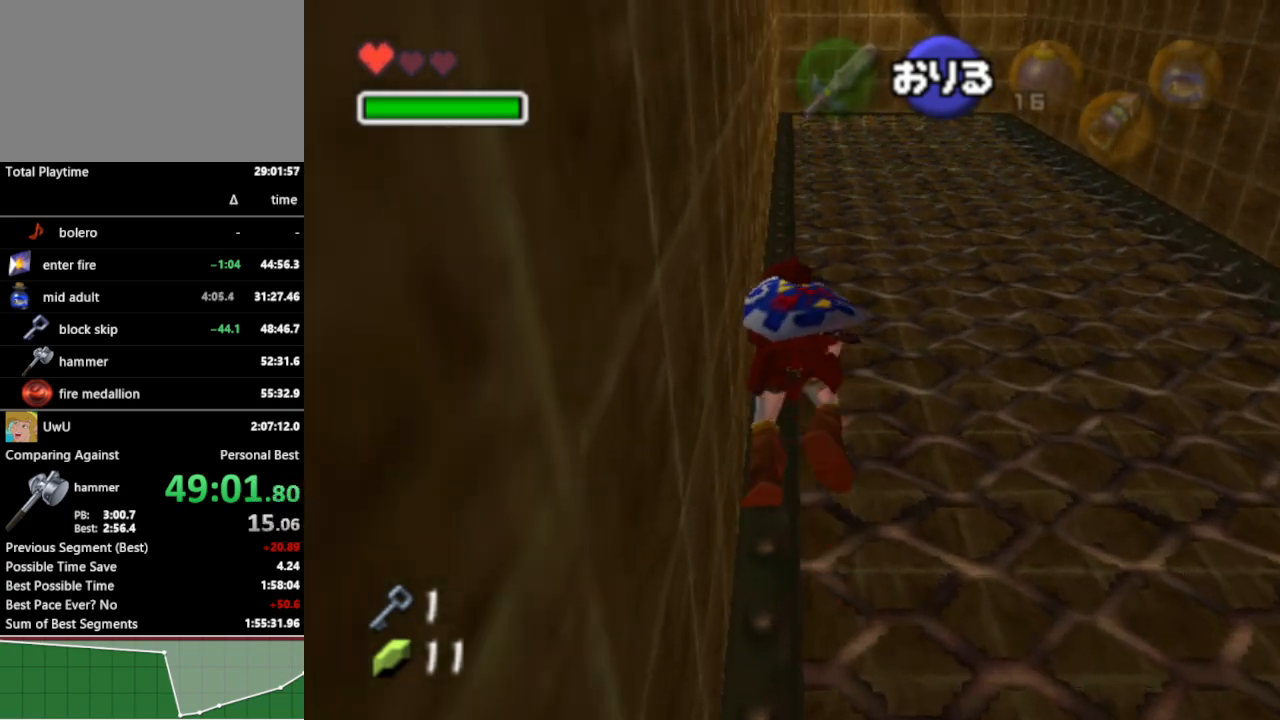
{"buttons": [], "left_stick": "up", "right_stick": "center", "events": []}
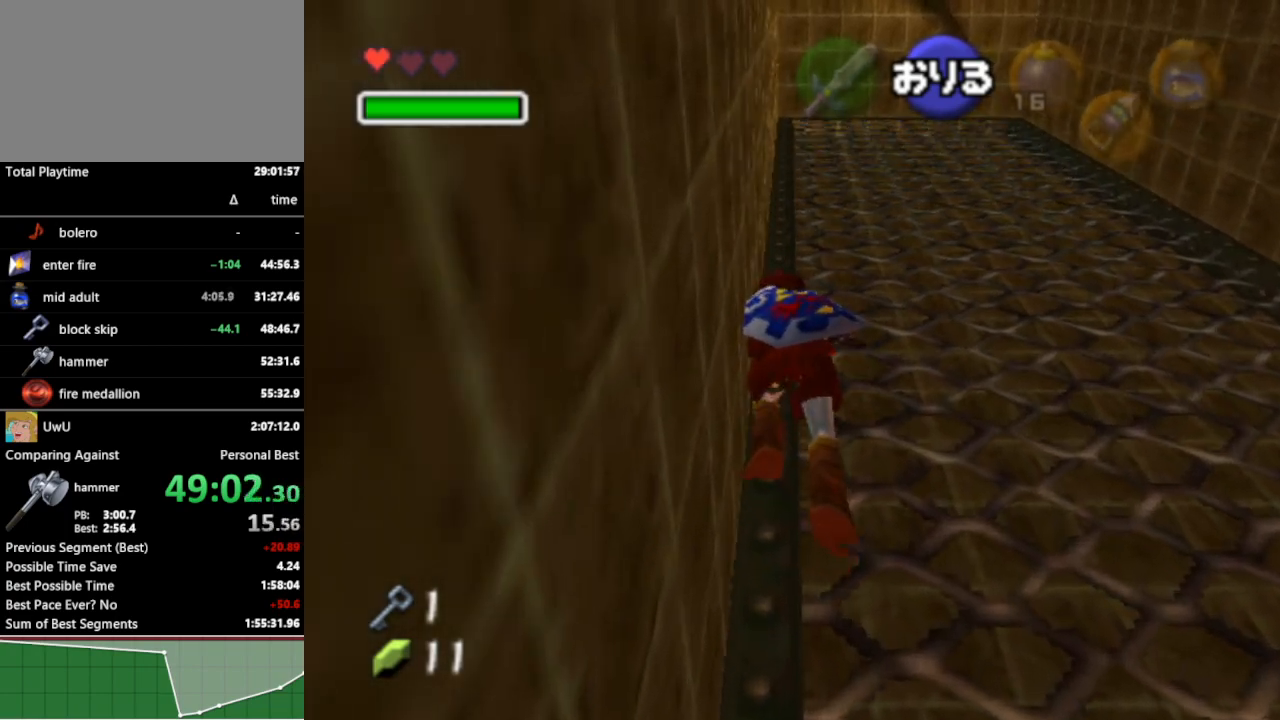
{"buttons": [], "left_stick": "up", "right_stick": "center", "events": []}
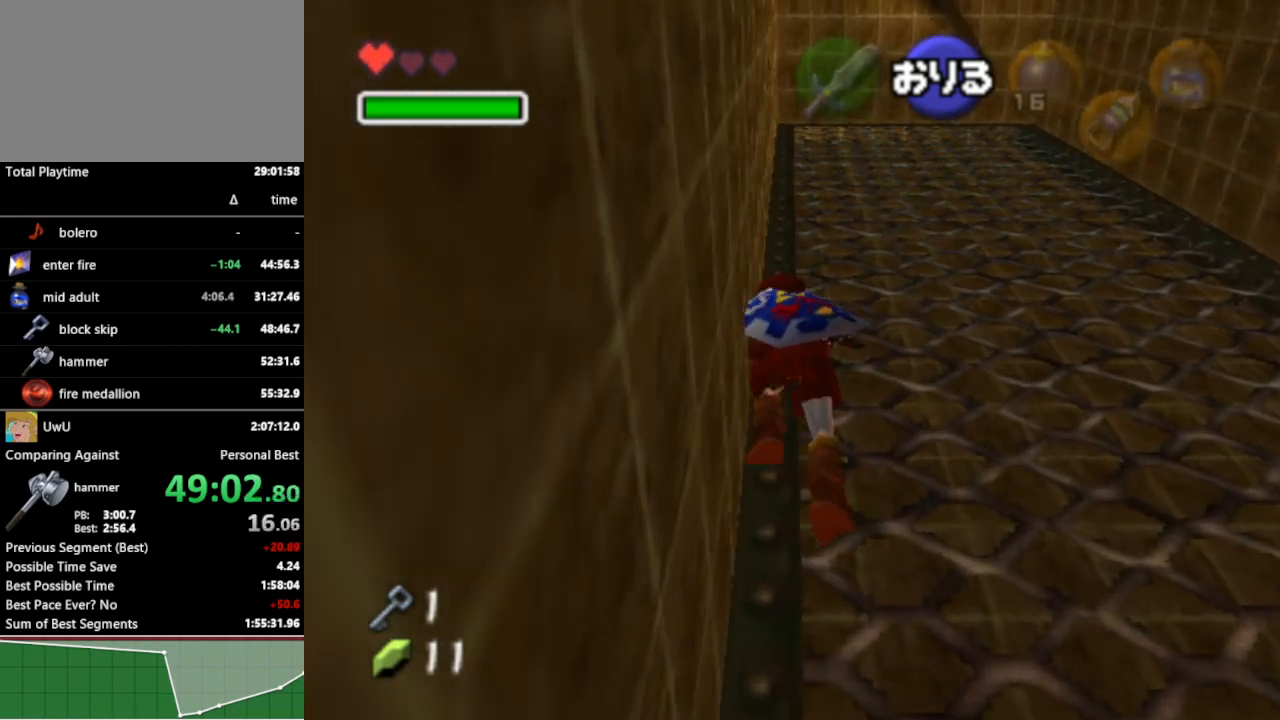
{"buttons": [], "left_stick": "up", "right_stick": "center", "events": []}
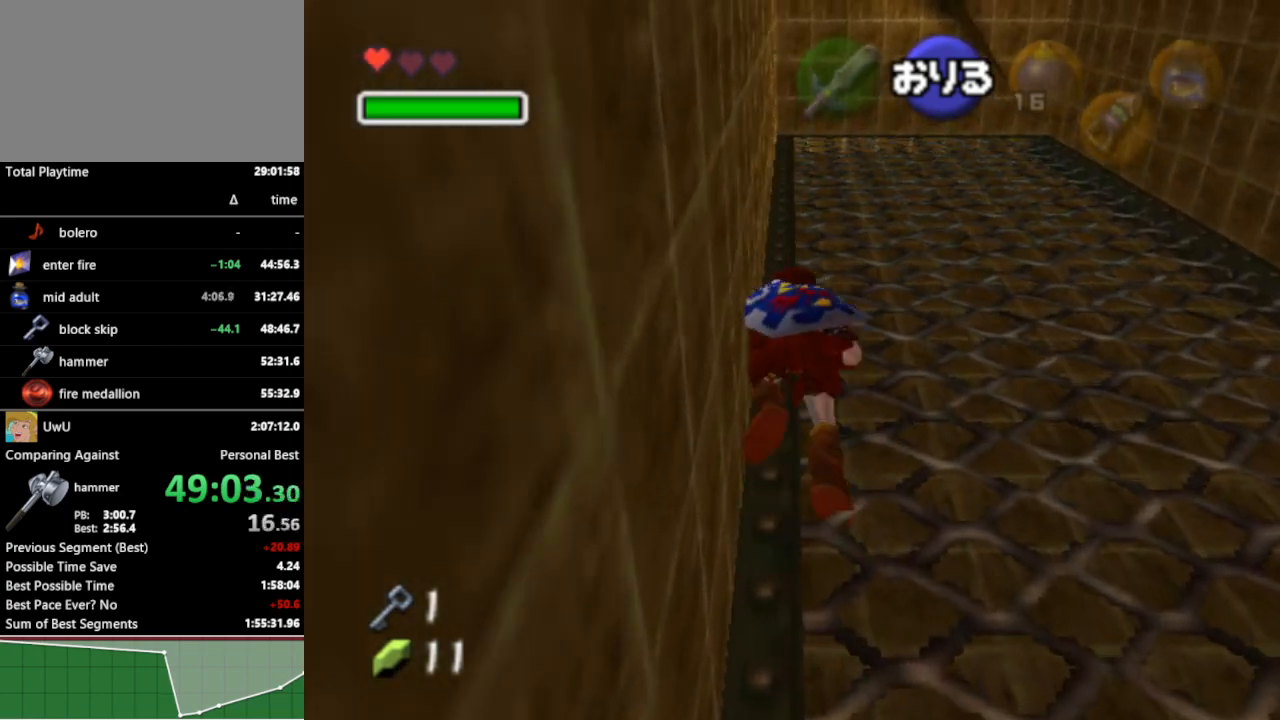
{"buttons": [], "left_stick": "up", "right_stick": "center", "events": []}
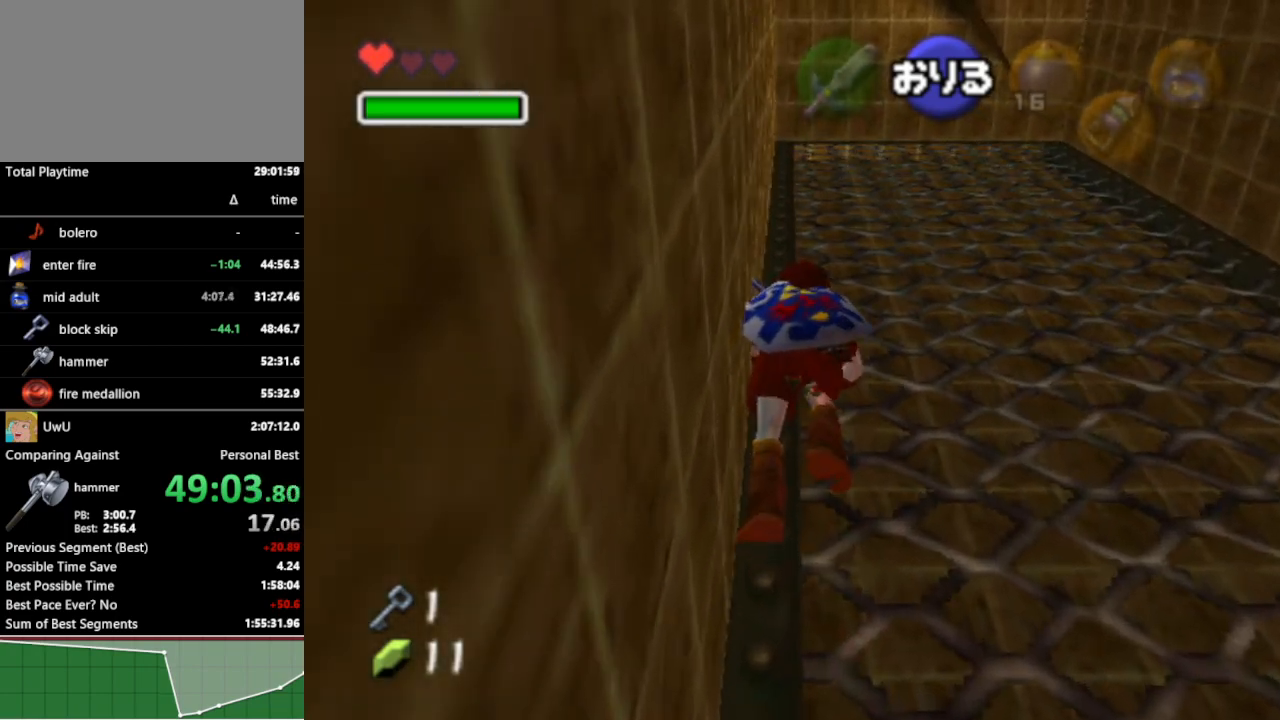
{"buttons": [], "left_stick": "up", "right_stick": "center", "events": []}
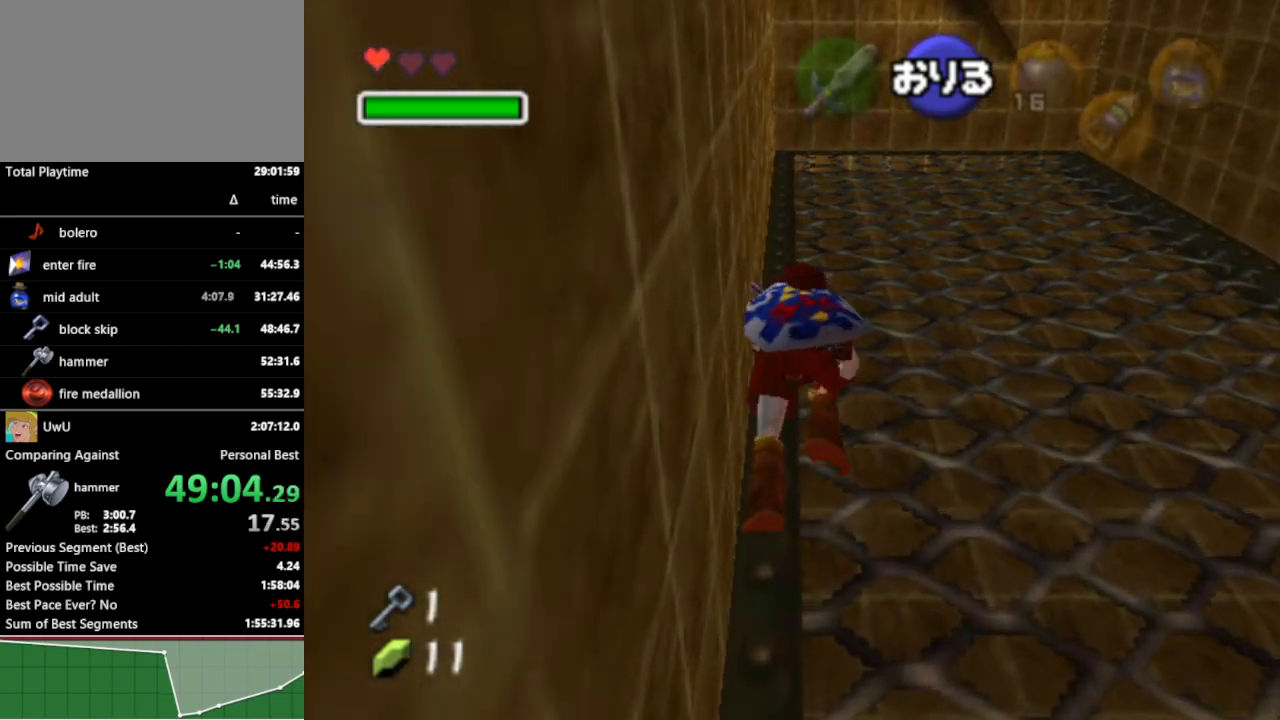
{"buttons": [], "left_stick": "up", "right_stick": "center", "events": []}
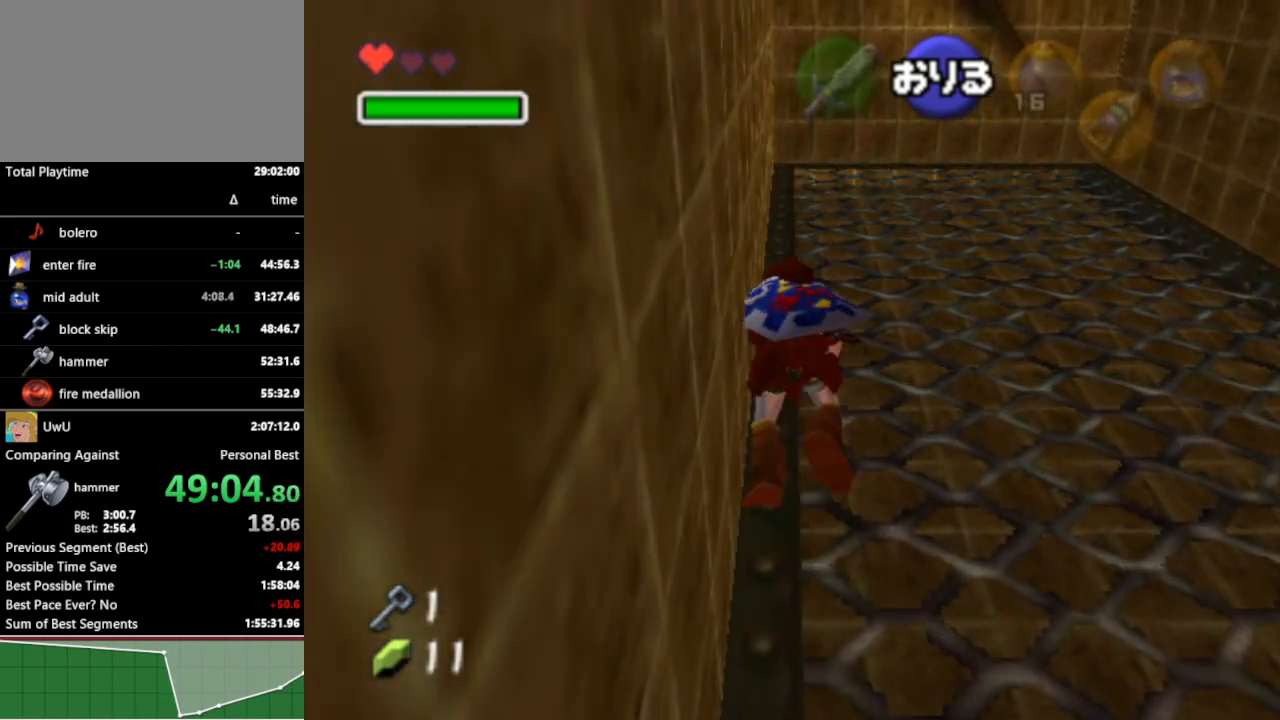
{"buttons": [], "left_stick": "up", "right_stick": "center", "events": []}